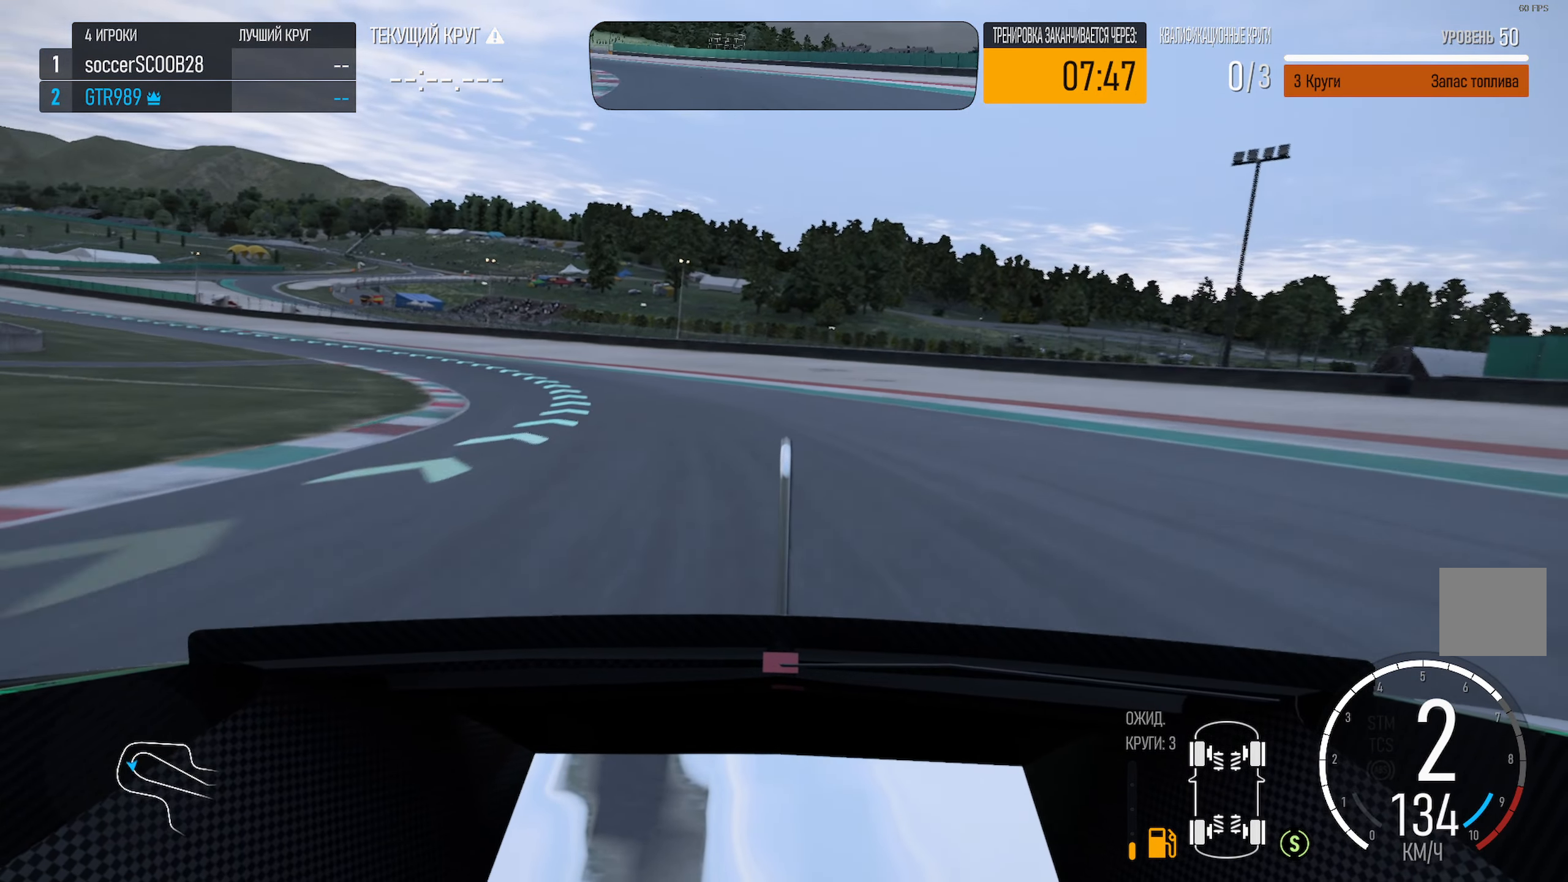
Gameplay with a controller (Xbox layout); each line is a JSON object with the inputs held at the frame after it. "events" lists button and stick changes between this image and that frame as [ms after this image, input, new state], when the widget could be followed in between.
{"buttons": ["A"], "left_stick": "left", "right_stick": "center", "events": []}
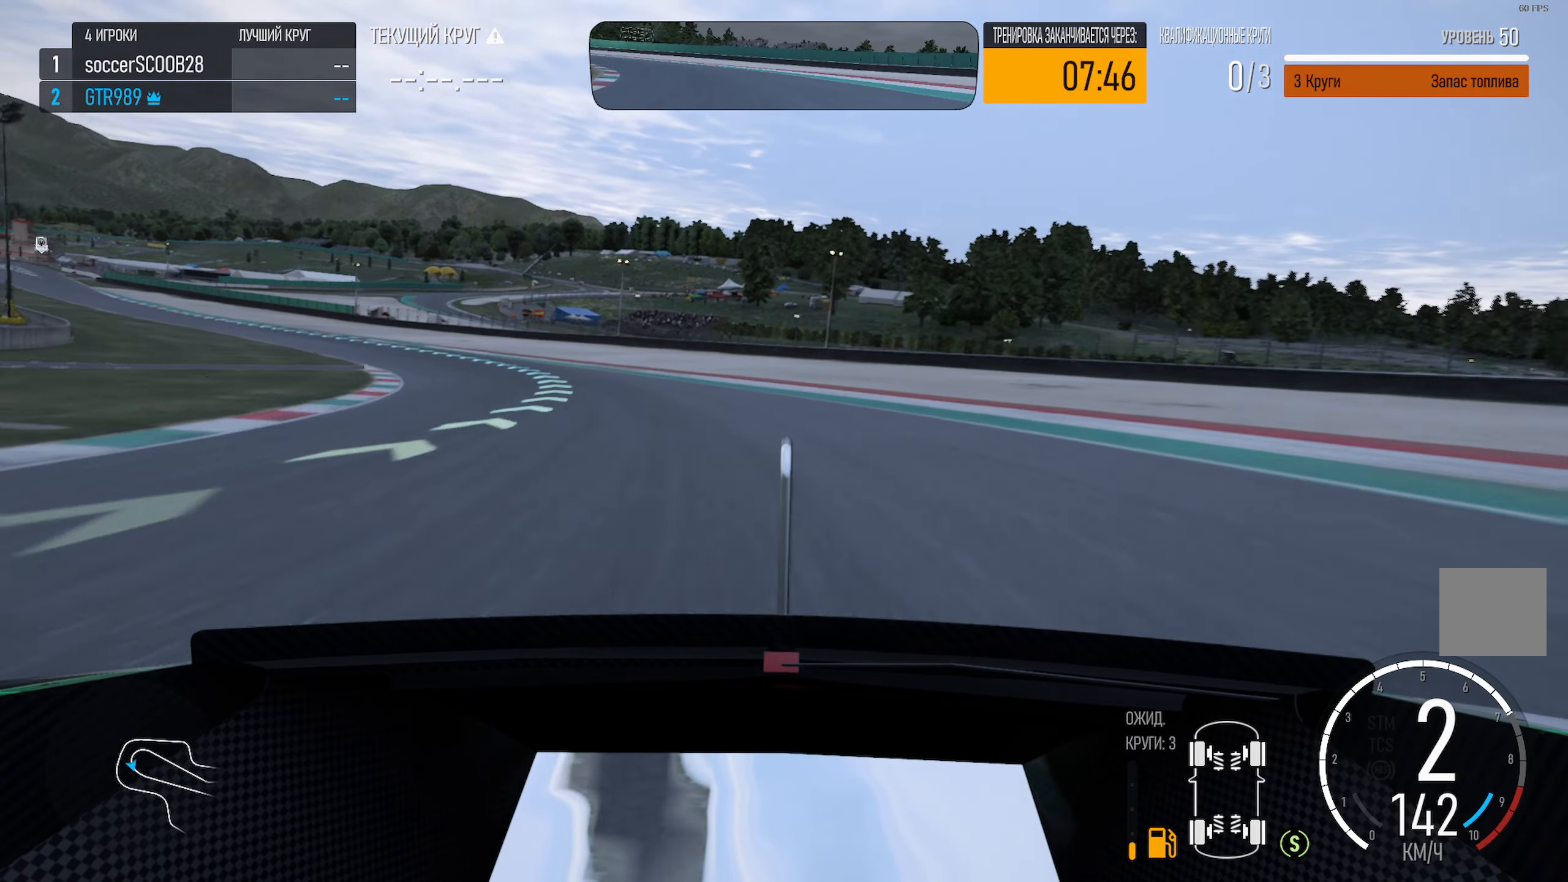
{"buttons": ["A"], "left_stick": "left", "right_stick": "center", "events": []}
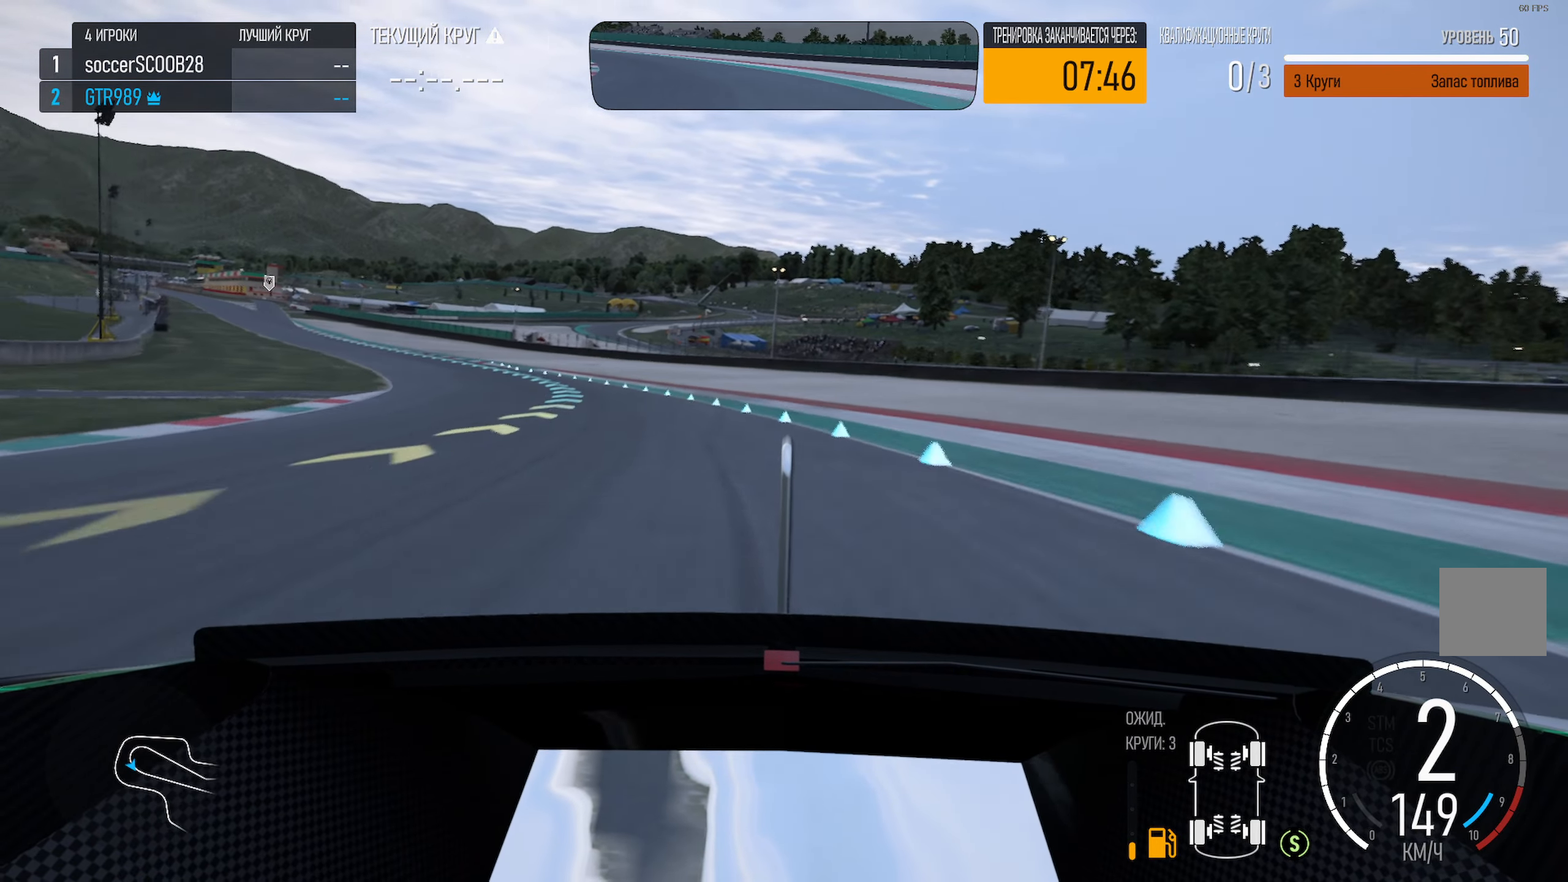
{"buttons": ["A"], "left_stick": "left", "right_stick": "center", "events": [[34, "A", "up"], [250, "A", "down"], [417, "A", "up"], [500, "A", "down"]]}
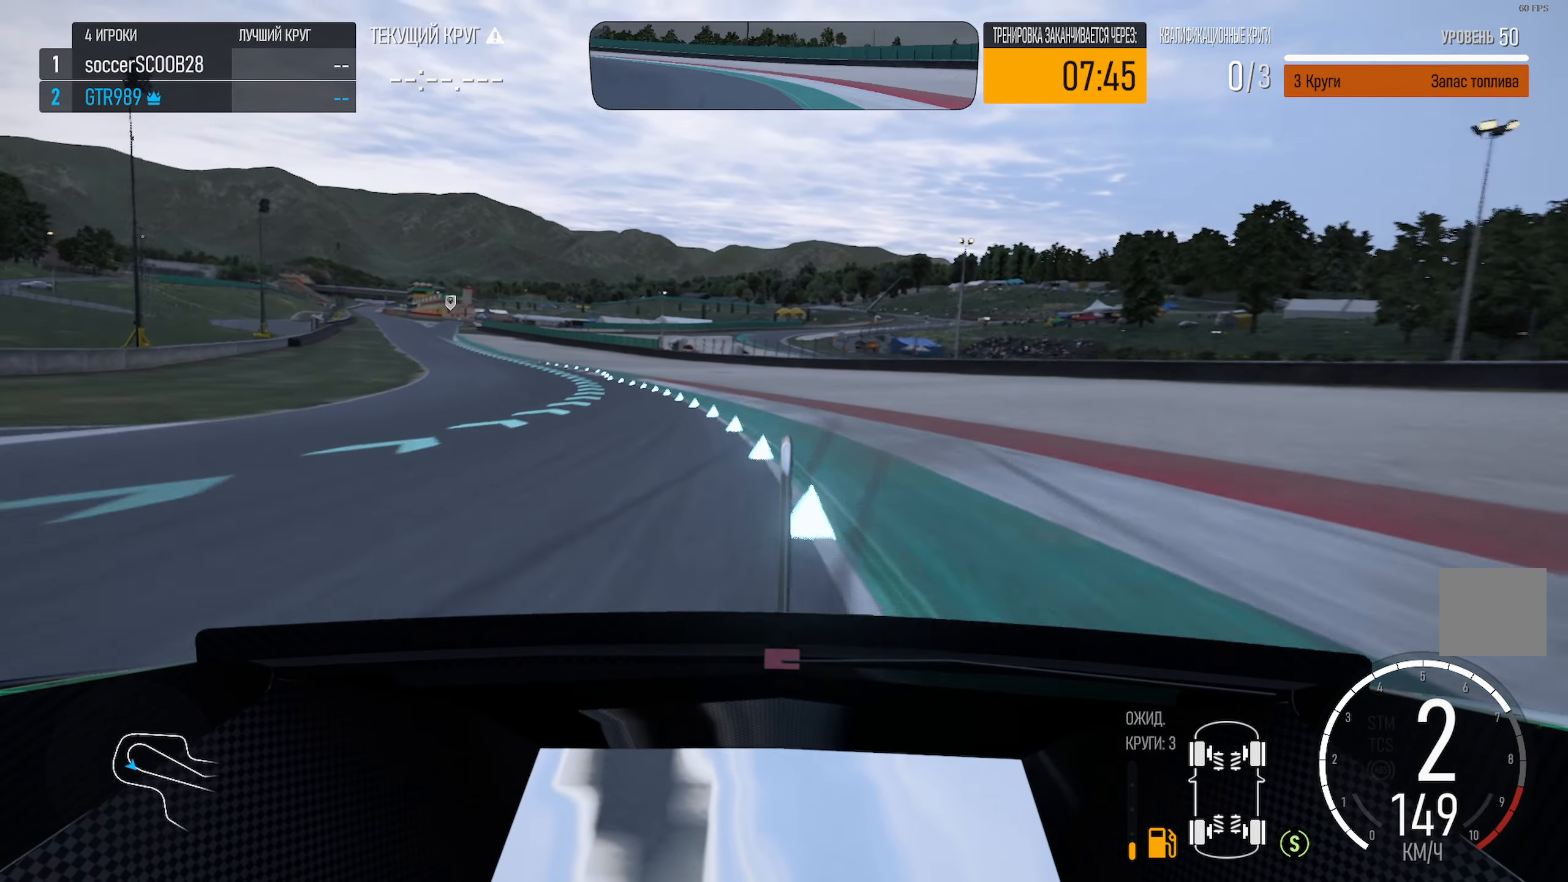
{"buttons": ["A"], "left_stick": "left", "right_stick": "center", "events": []}
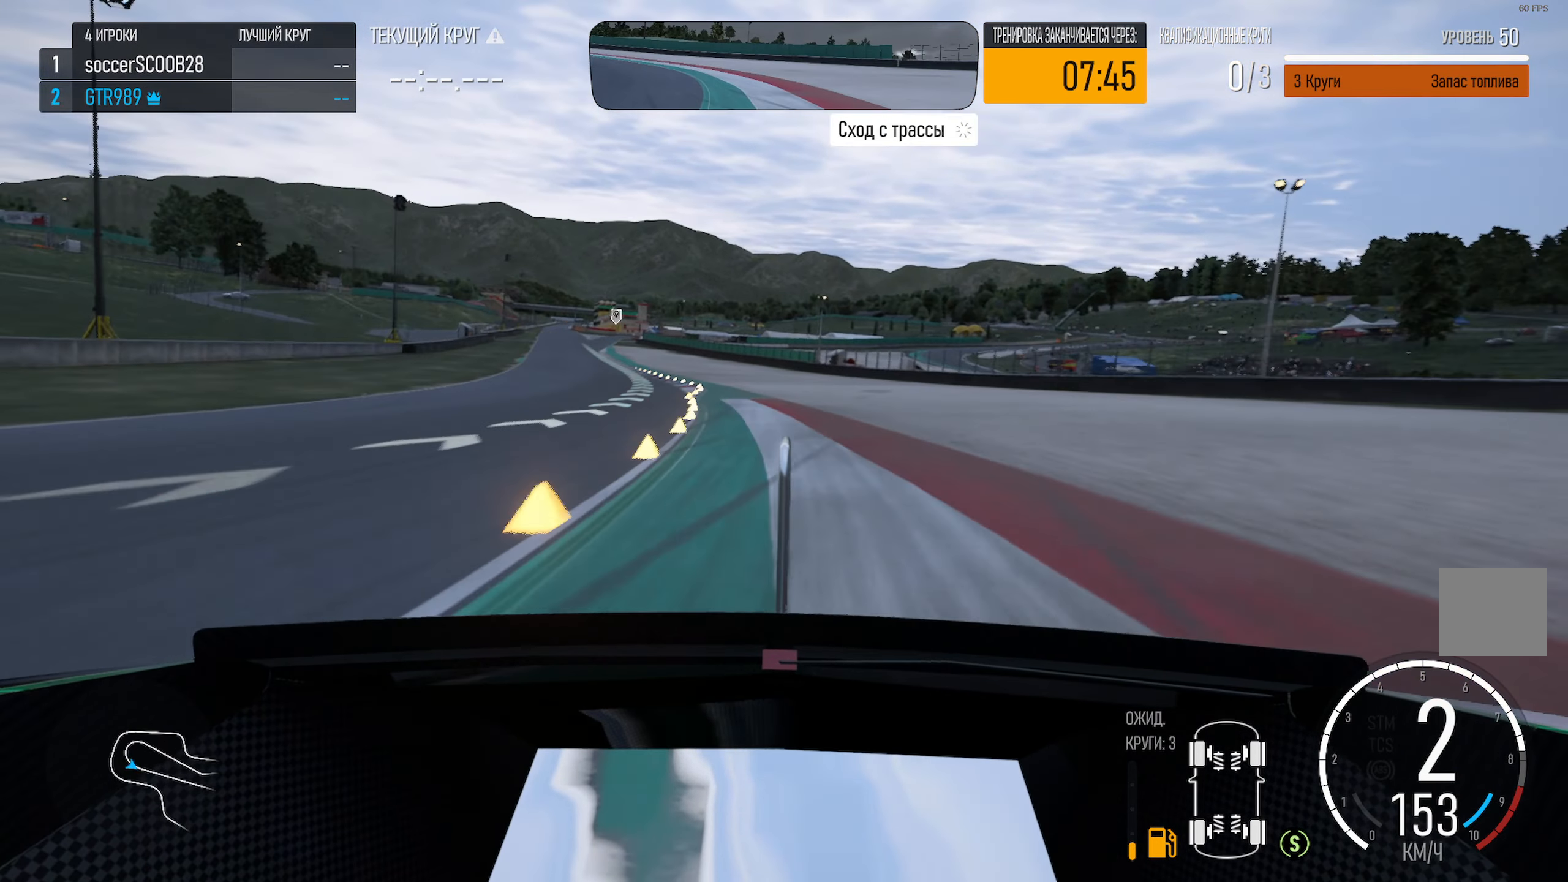
{"buttons": ["A"], "left_stick": "left", "right_stick": "center", "events": []}
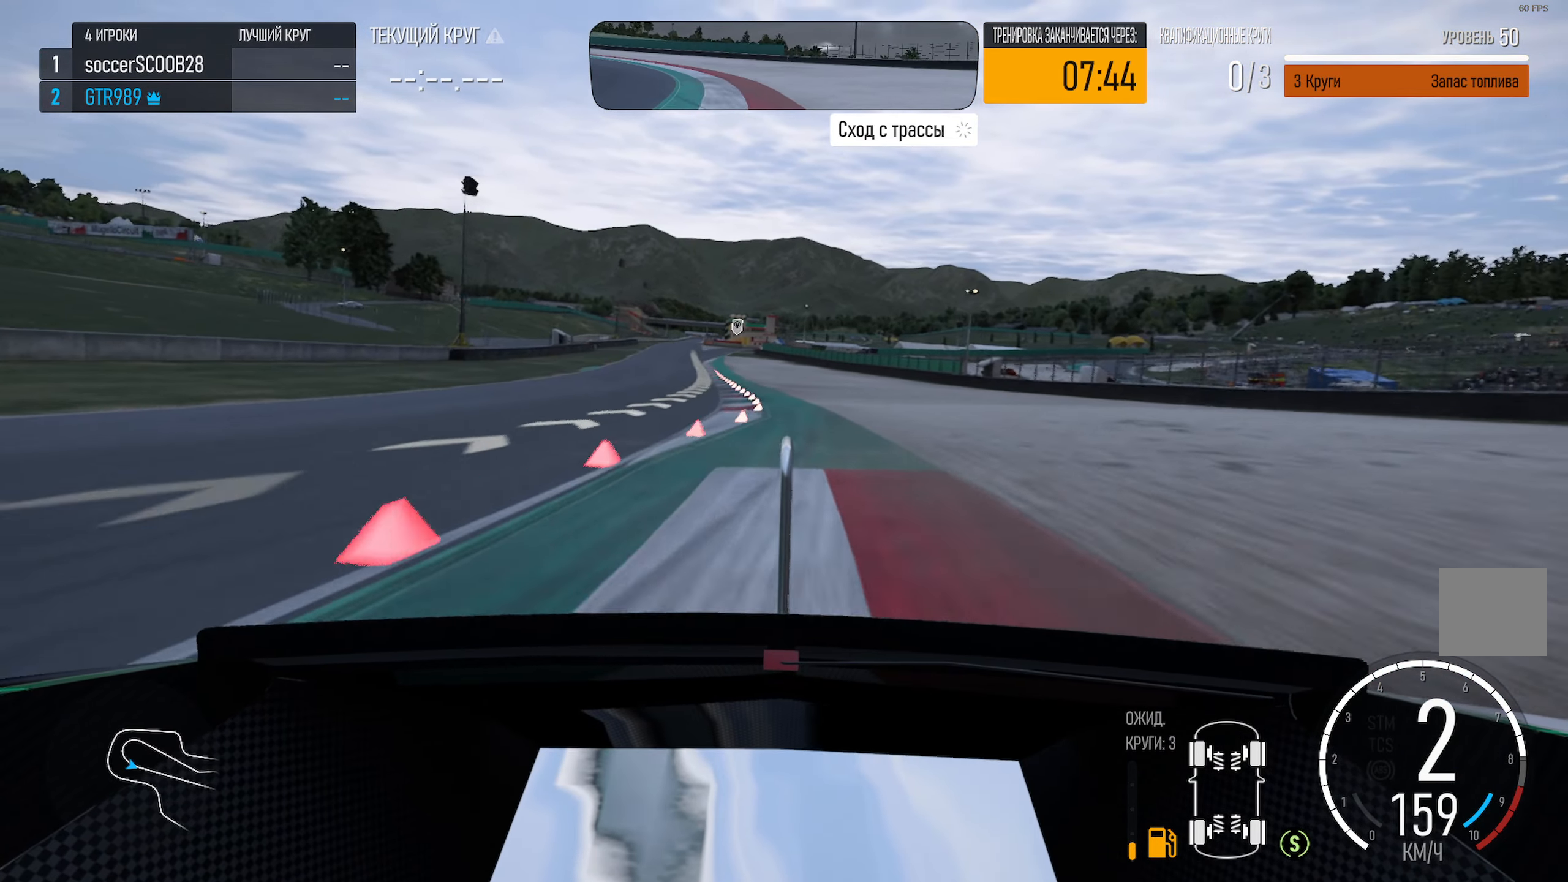
{"buttons": ["A"], "left_stick": "center", "right_stick": "center", "events": [[284, "left_stick", "center"], [317, "R2", "down"], [450, "R2", "up"]]}
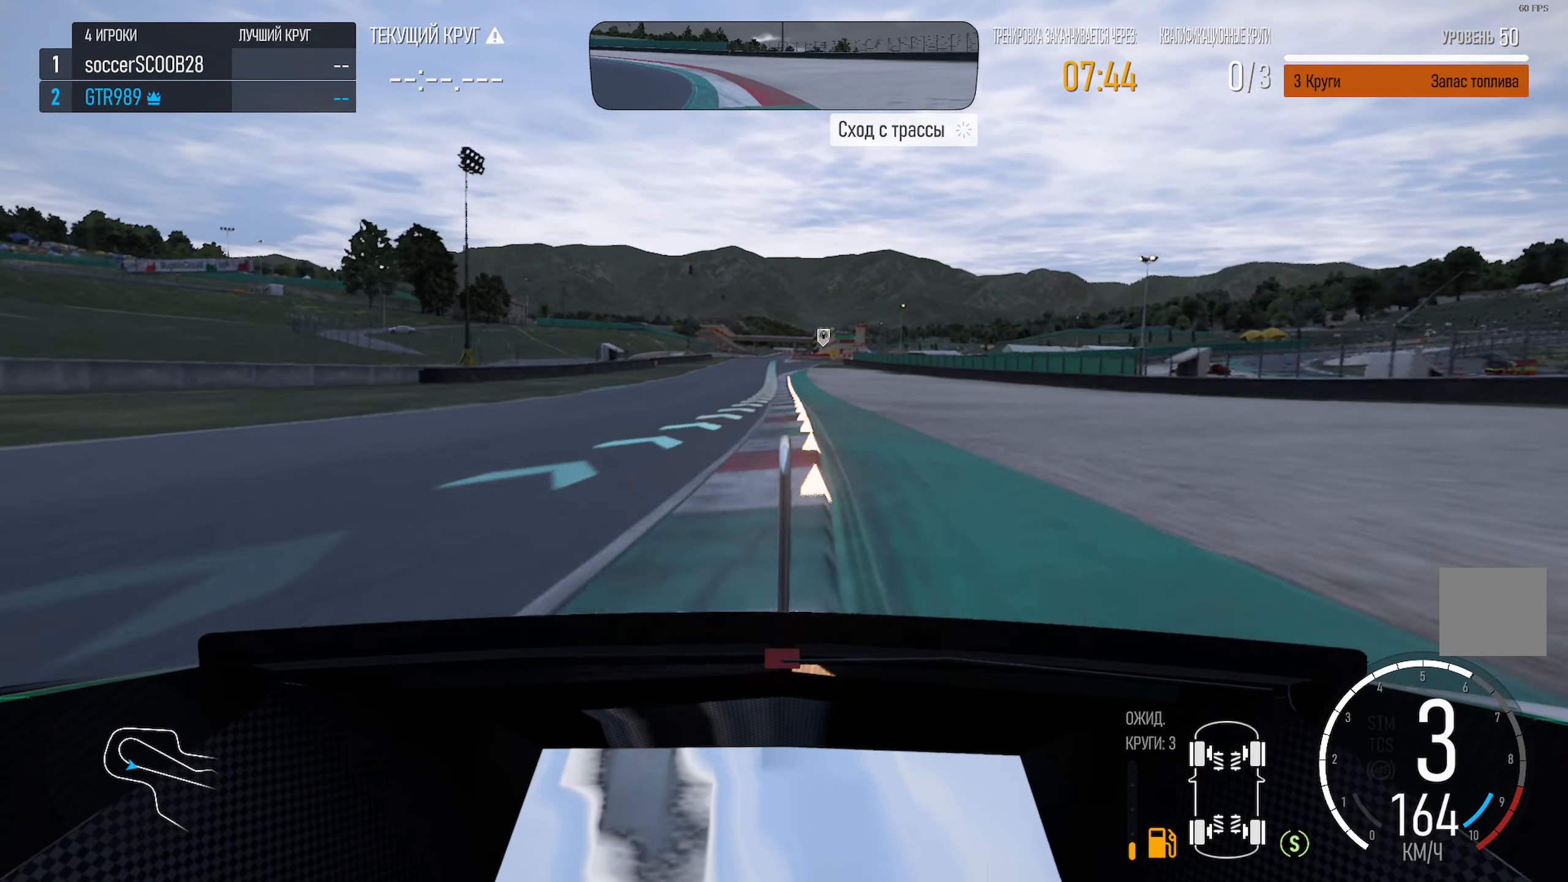
{"buttons": ["A"], "left_stick": "left", "right_stick": "center", "events": [[17, "left_stick", "left"], [284, "left_stick", "center"], [367, "left_stick", "left"]]}
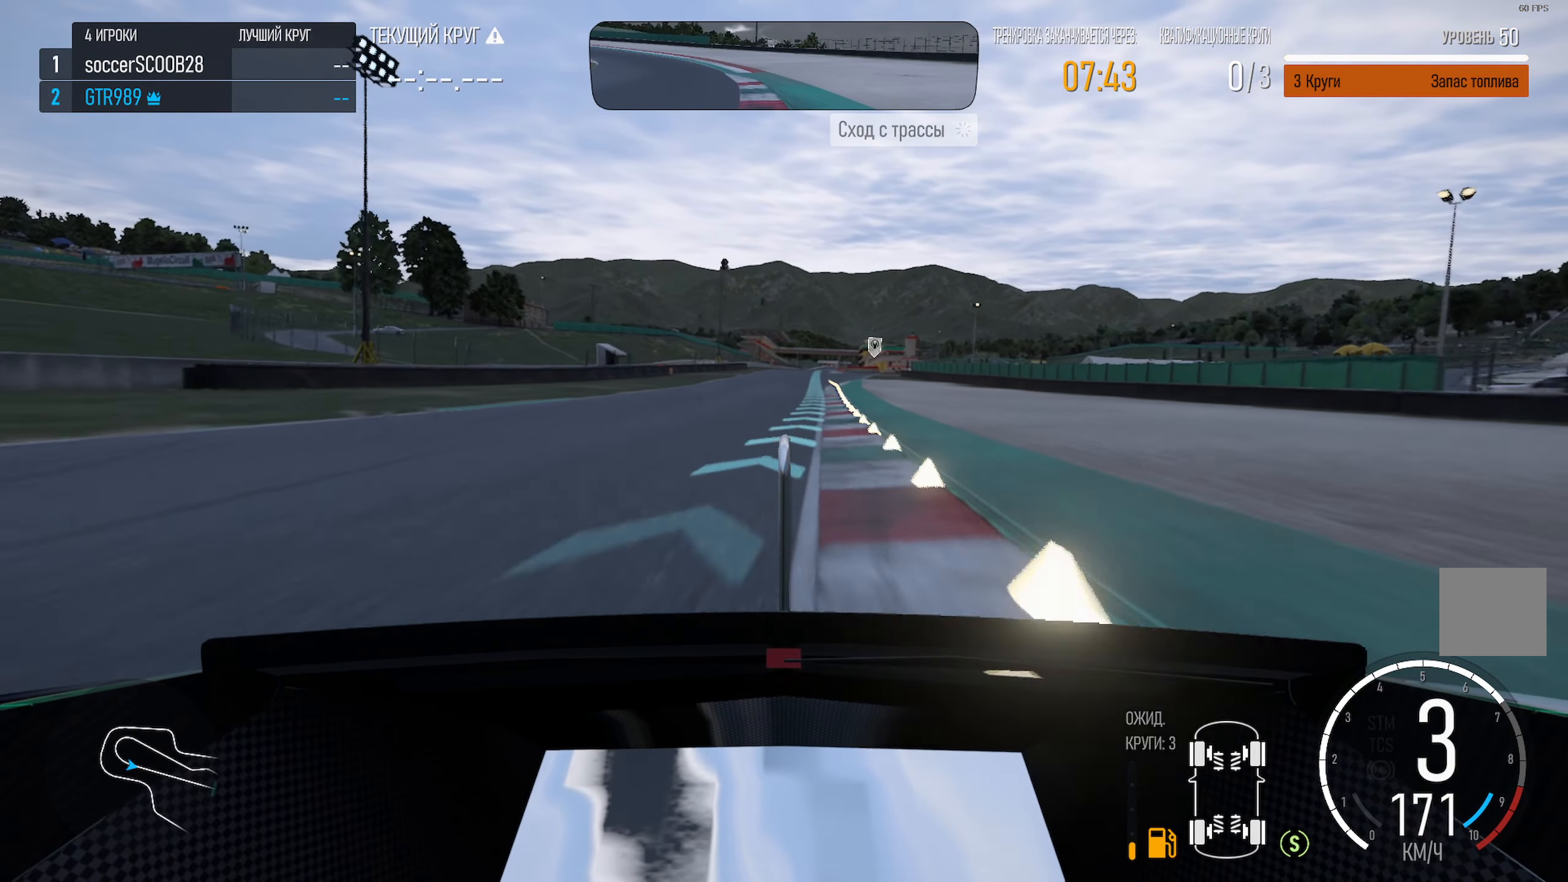
{"buttons": ["A"], "left_stick": "right", "right_stick": "center", "events": [[34, "left_stick", "center"], [184, "left_stick", "right"], [317, "left_stick", "center"], [450, "left_stick", "right"]]}
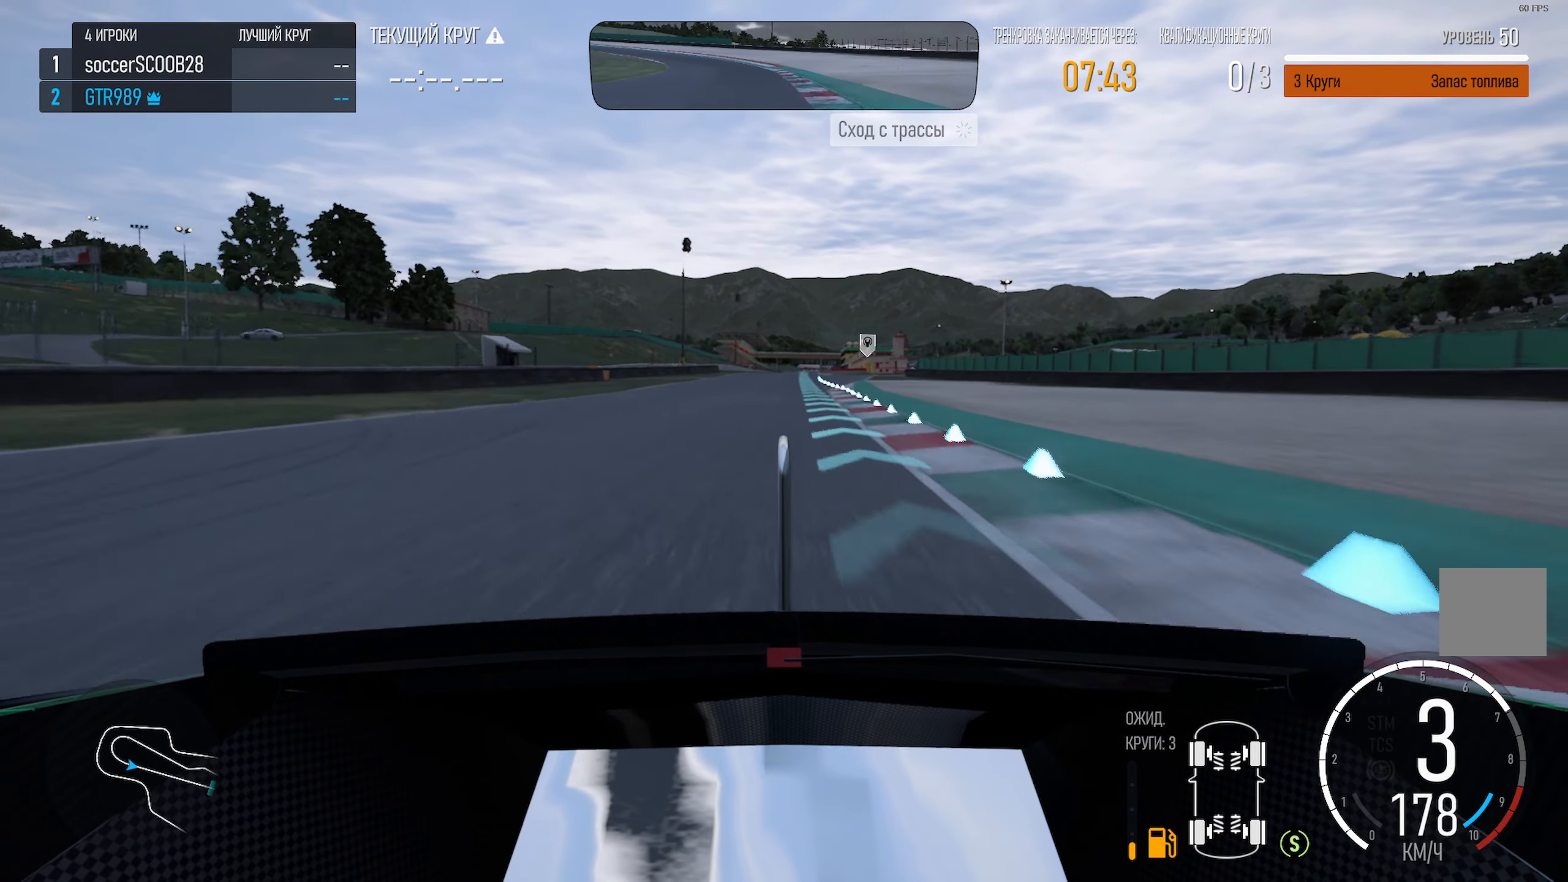
{"buttons": ["A"], "left_stick": "center", "right_stick": "center", "events": [[67, "left_stick", "center"]]}
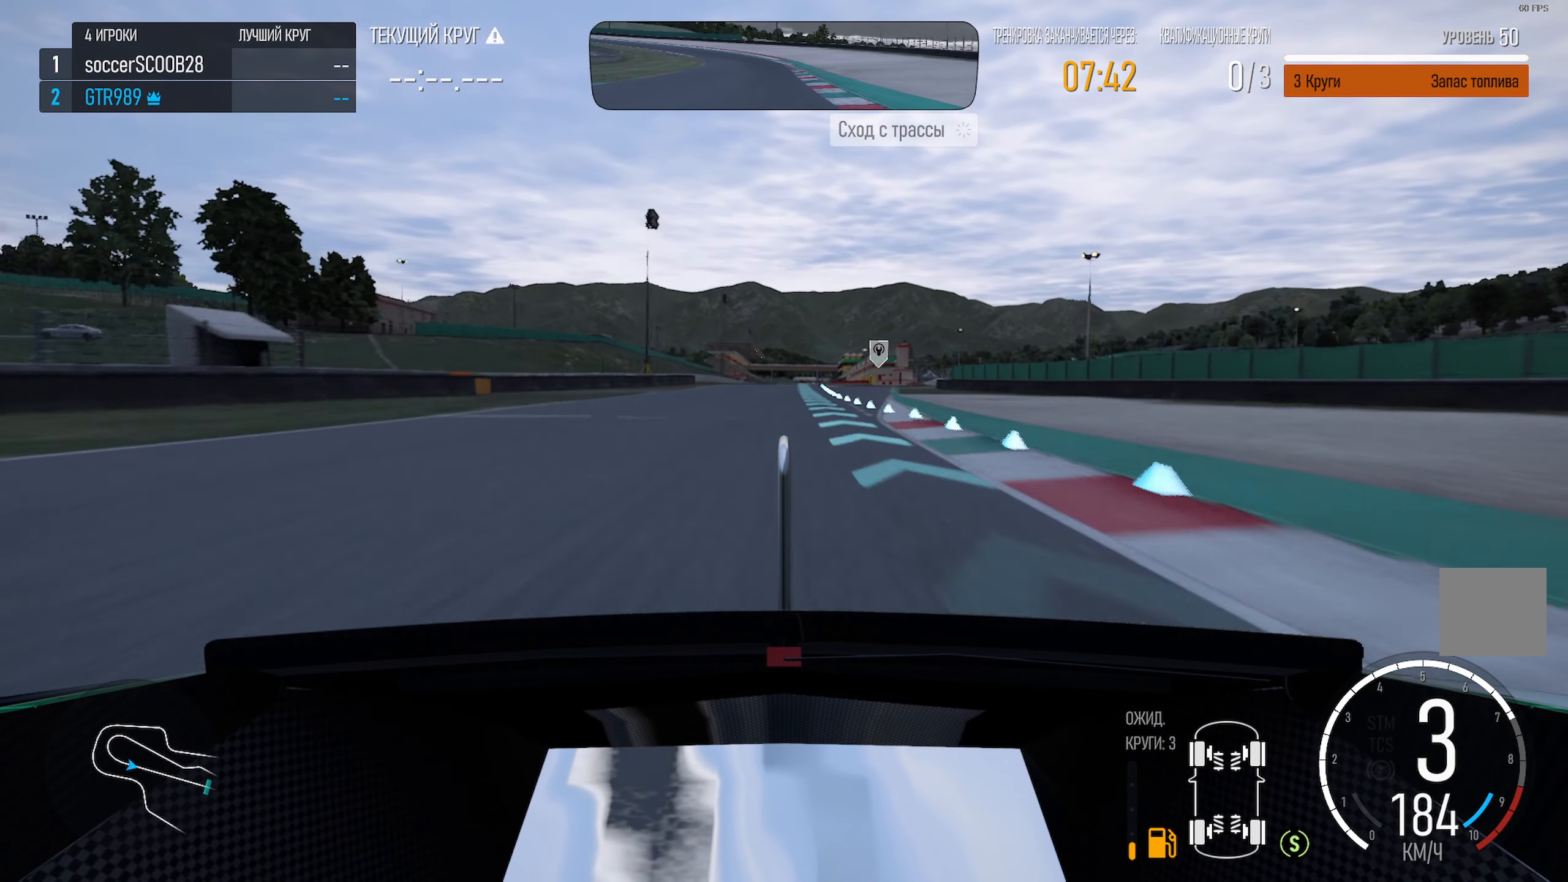
{"buttons": ["A"], "left_stick": "right", "right_stick": "center", "events": [[100, "left_stick", "right"], [200, "left_stick", "center"], [467, "left_stick", "right"]]}
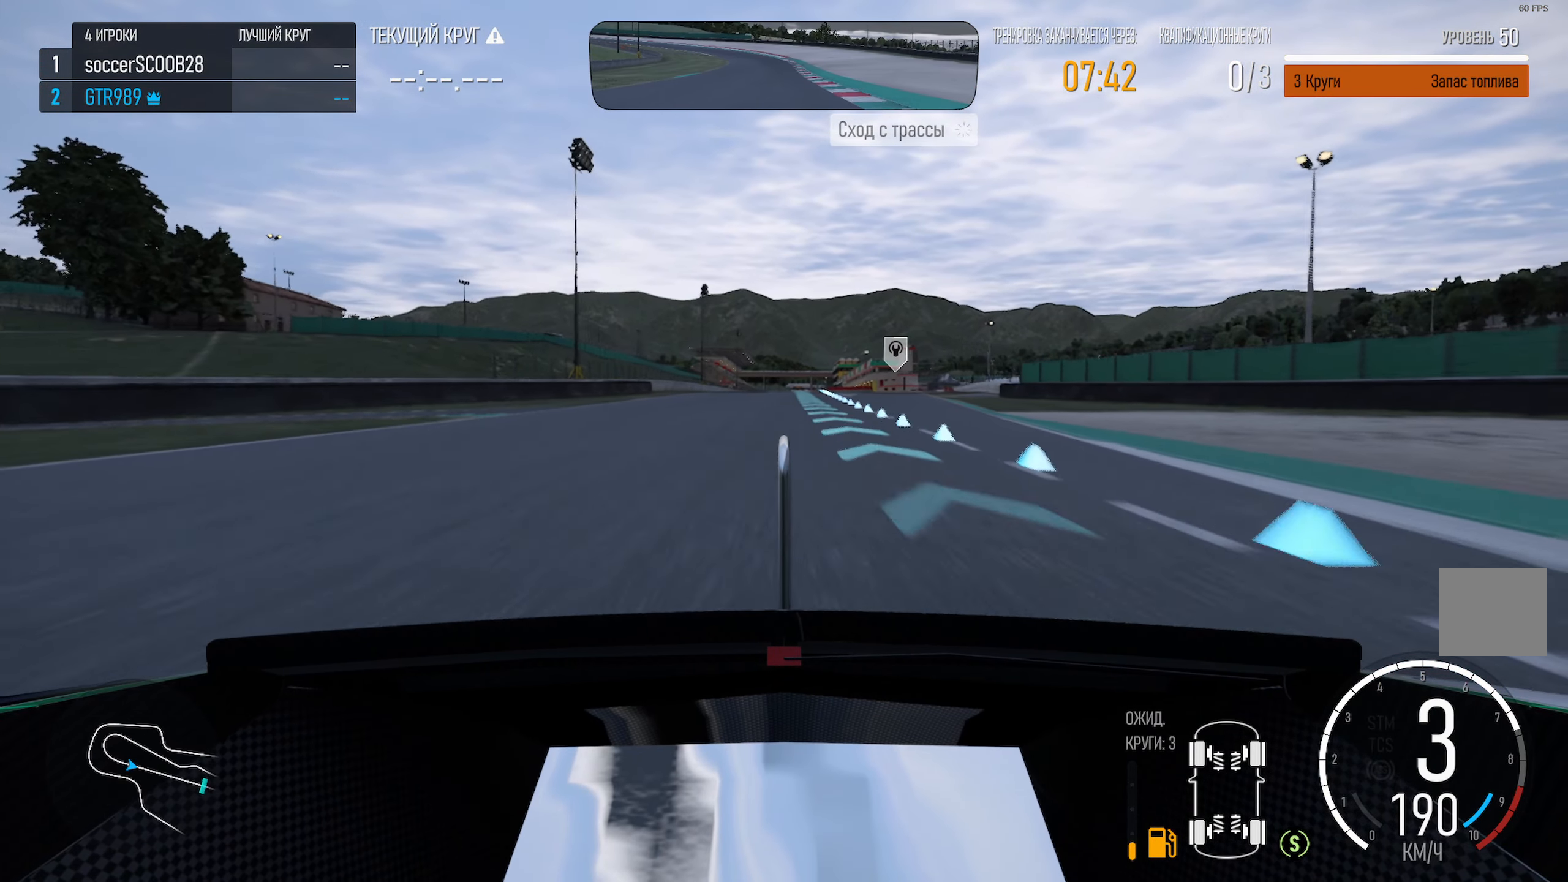
{"buttons": ["A"], "left_stick": "center", "right_stick": "center", "events": [[34, "left_stick", "center"], [250, "left_stick", "right"], [333, "left_stick", "center"]]}
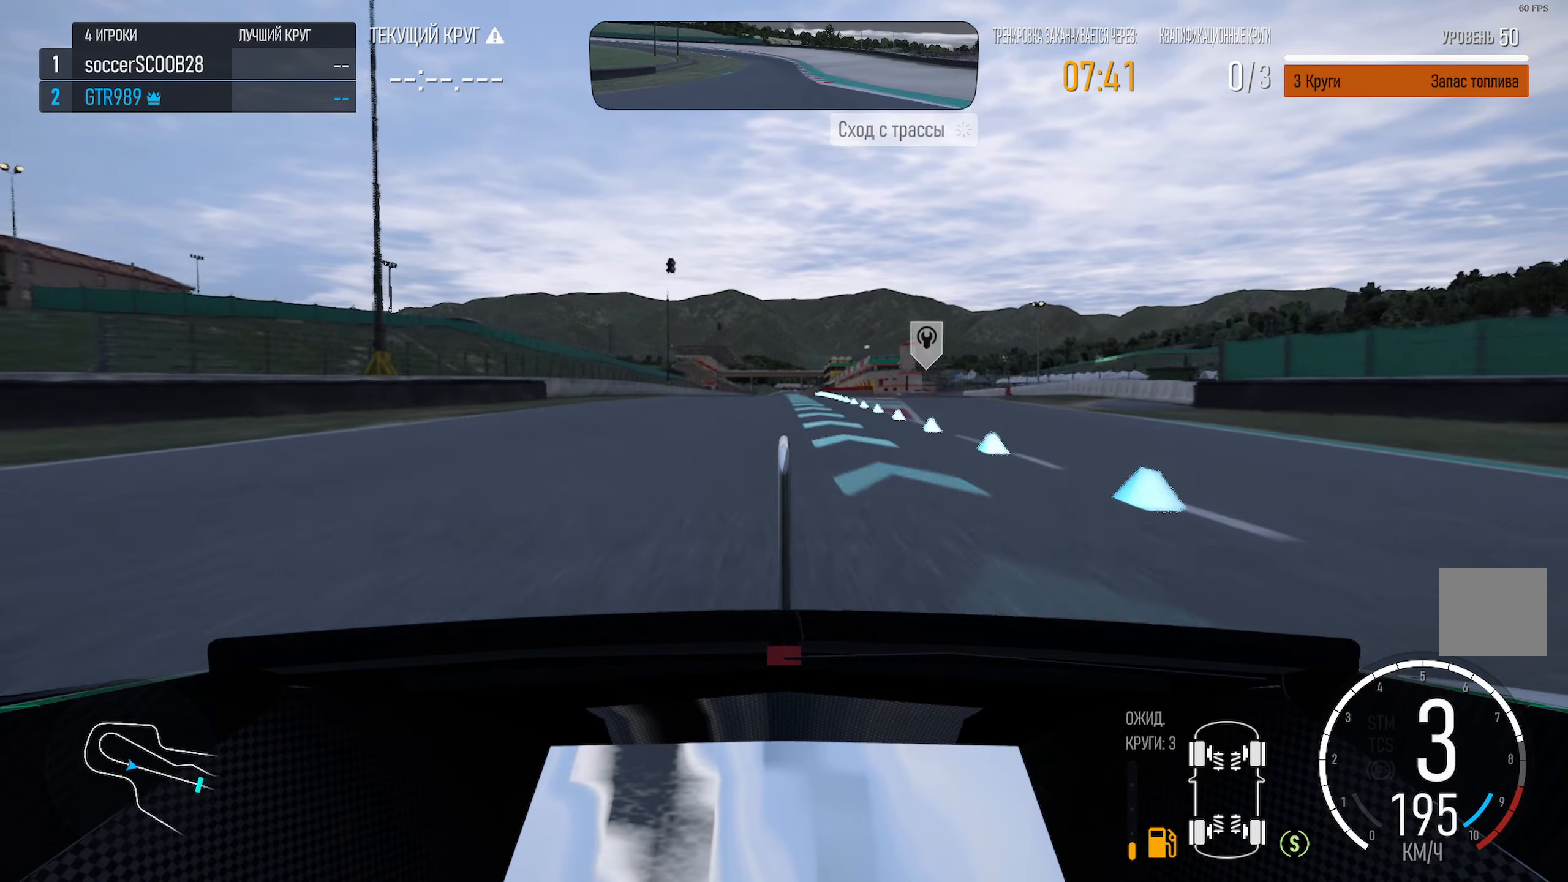
{"buttons": ["A"], "left_stick": "center", "right_stick": "center", "events": []}
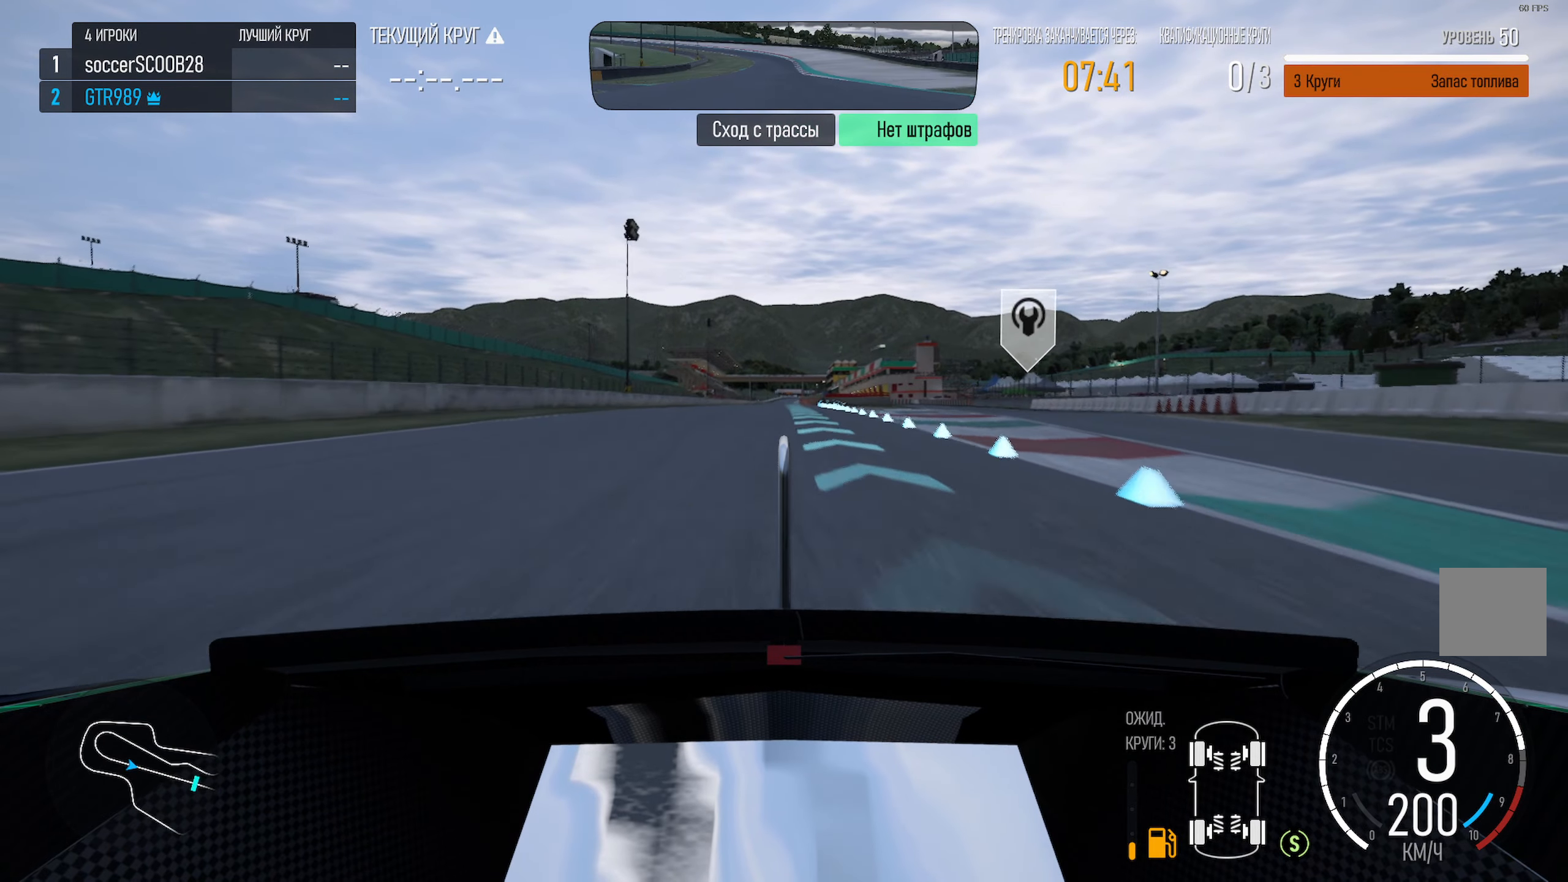
{"buttons": ["A"], "left_stick": "center", "right_stick": "center", "events": []}
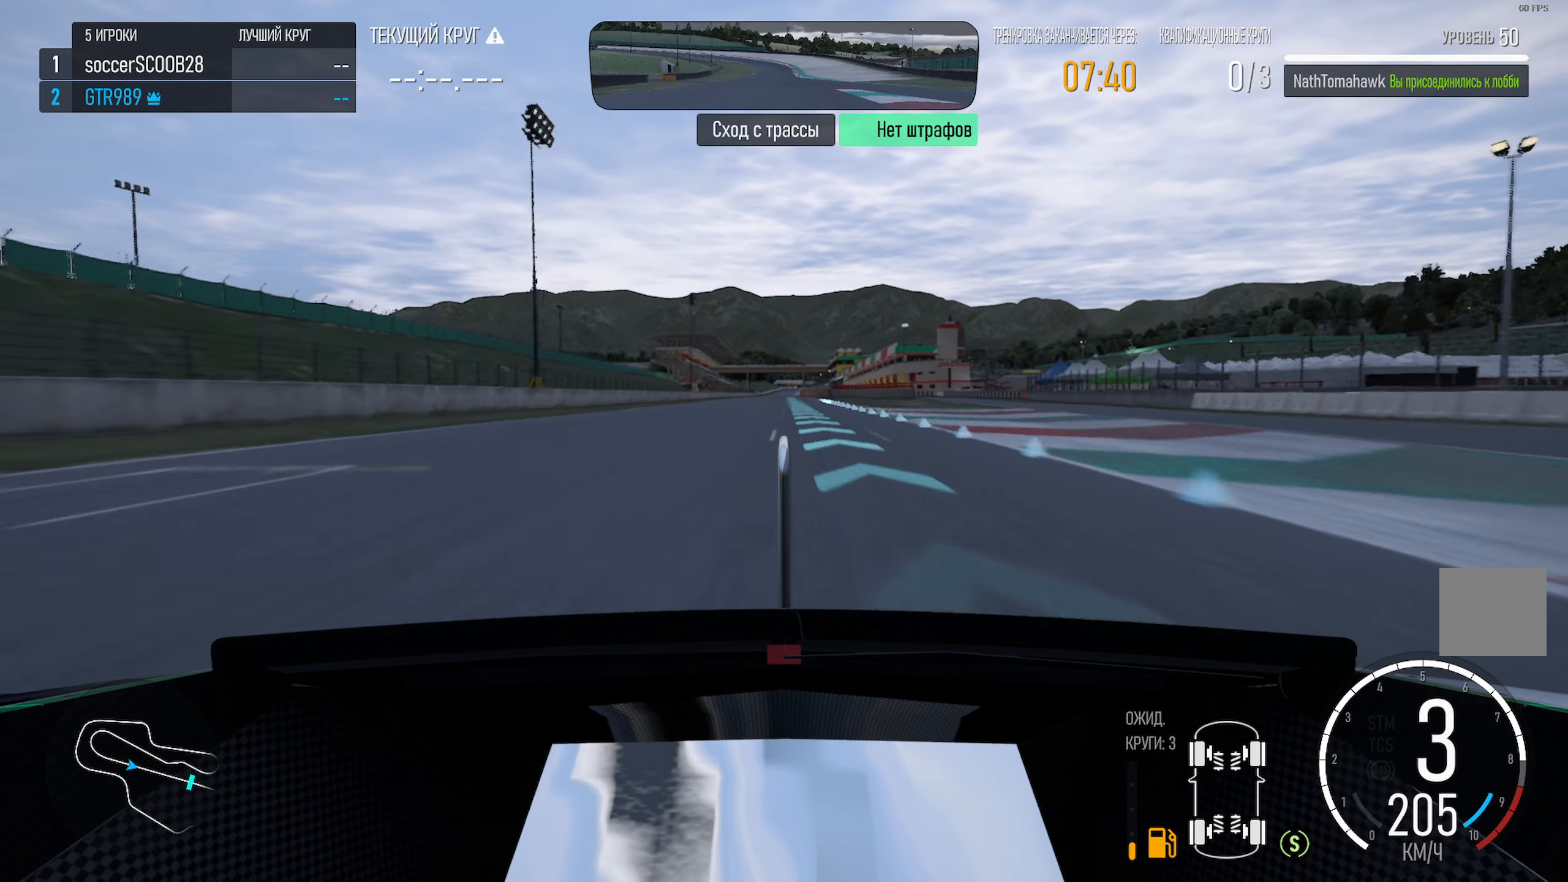
{"buttons": ["A"], "left_stick": "center", "right_stick": "center", "events": [[133, "left_stick", "left"], [233, "left_stick", "center"]]}
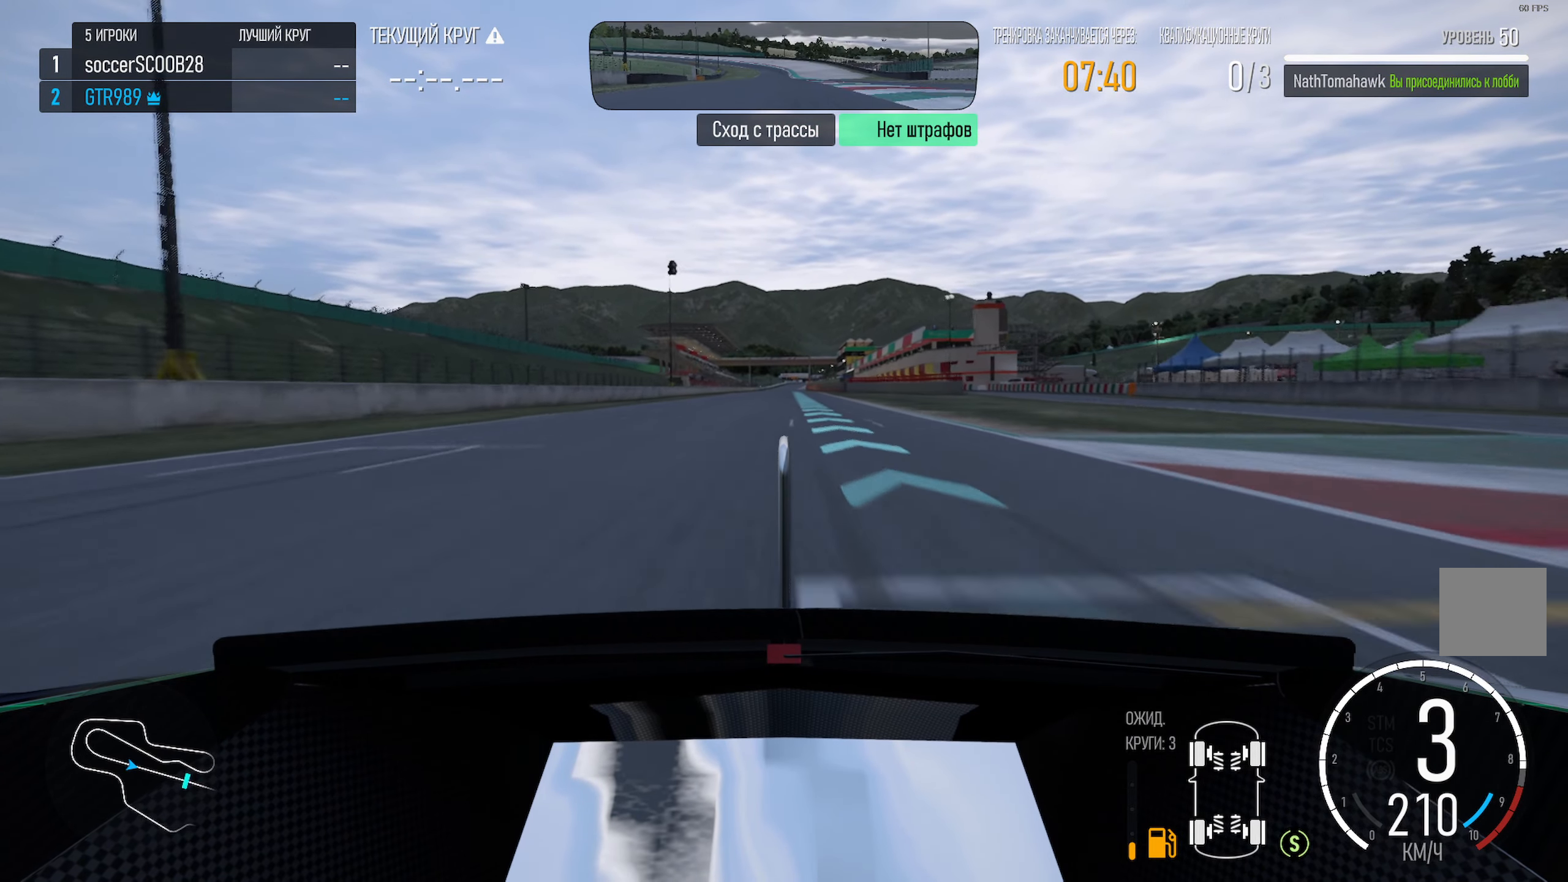
{"buttons": ["A"], "left_stick": "center", "right_stick": "center", "events": [[183, "left_stick", "right"], [250, "left_stick", "center"], [416, "left_stick", "right"], [500, "left_stick", "center"]]}
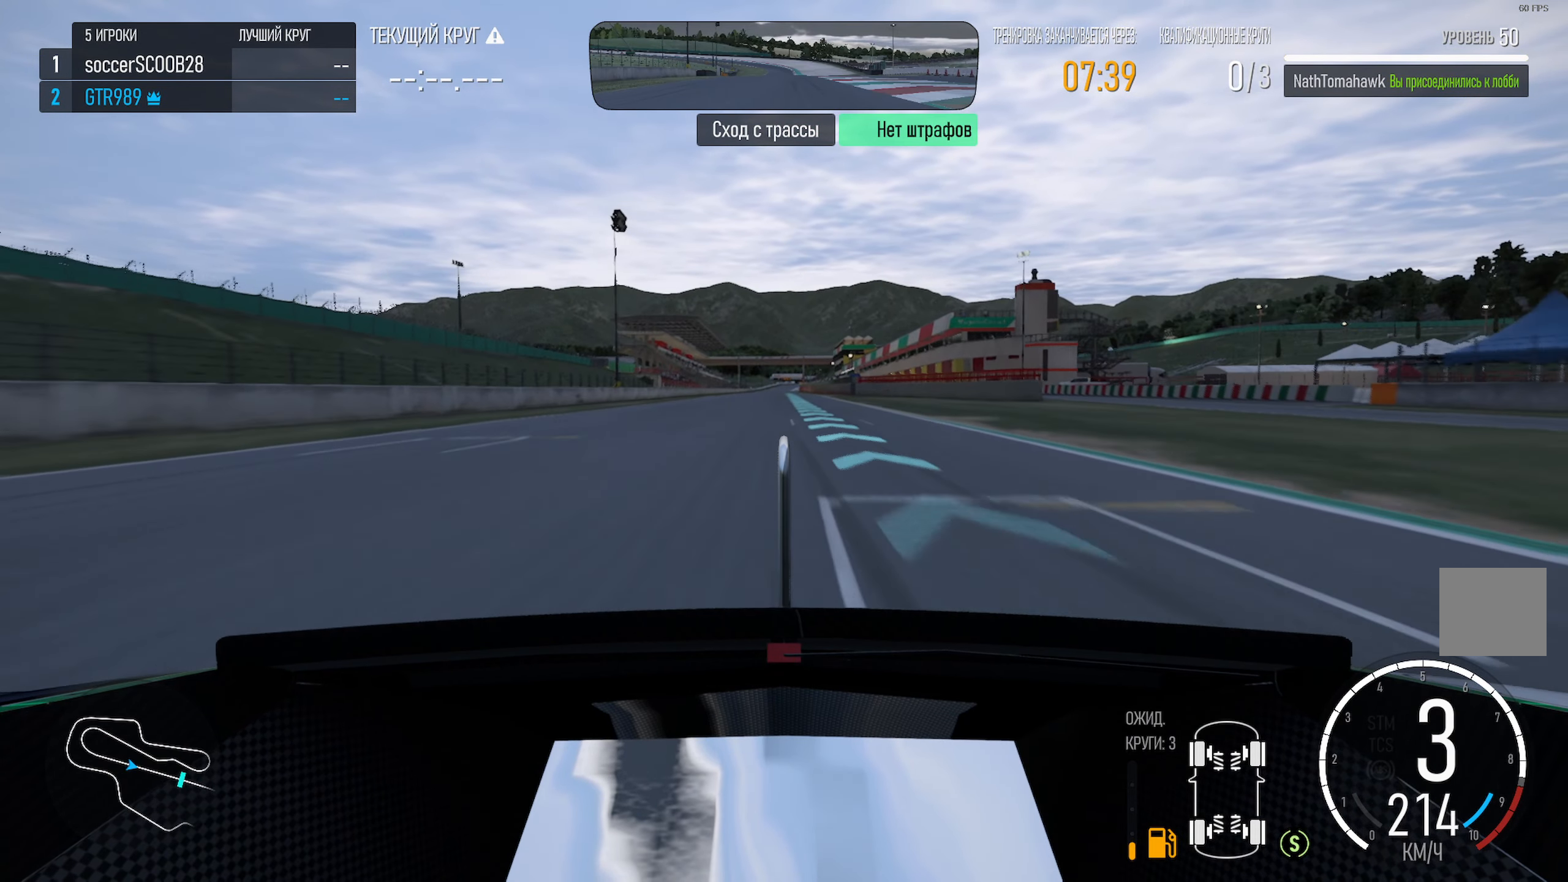
{"buttons": ["A"], "left_stick": "center", "right_stick": "center", "events": []}
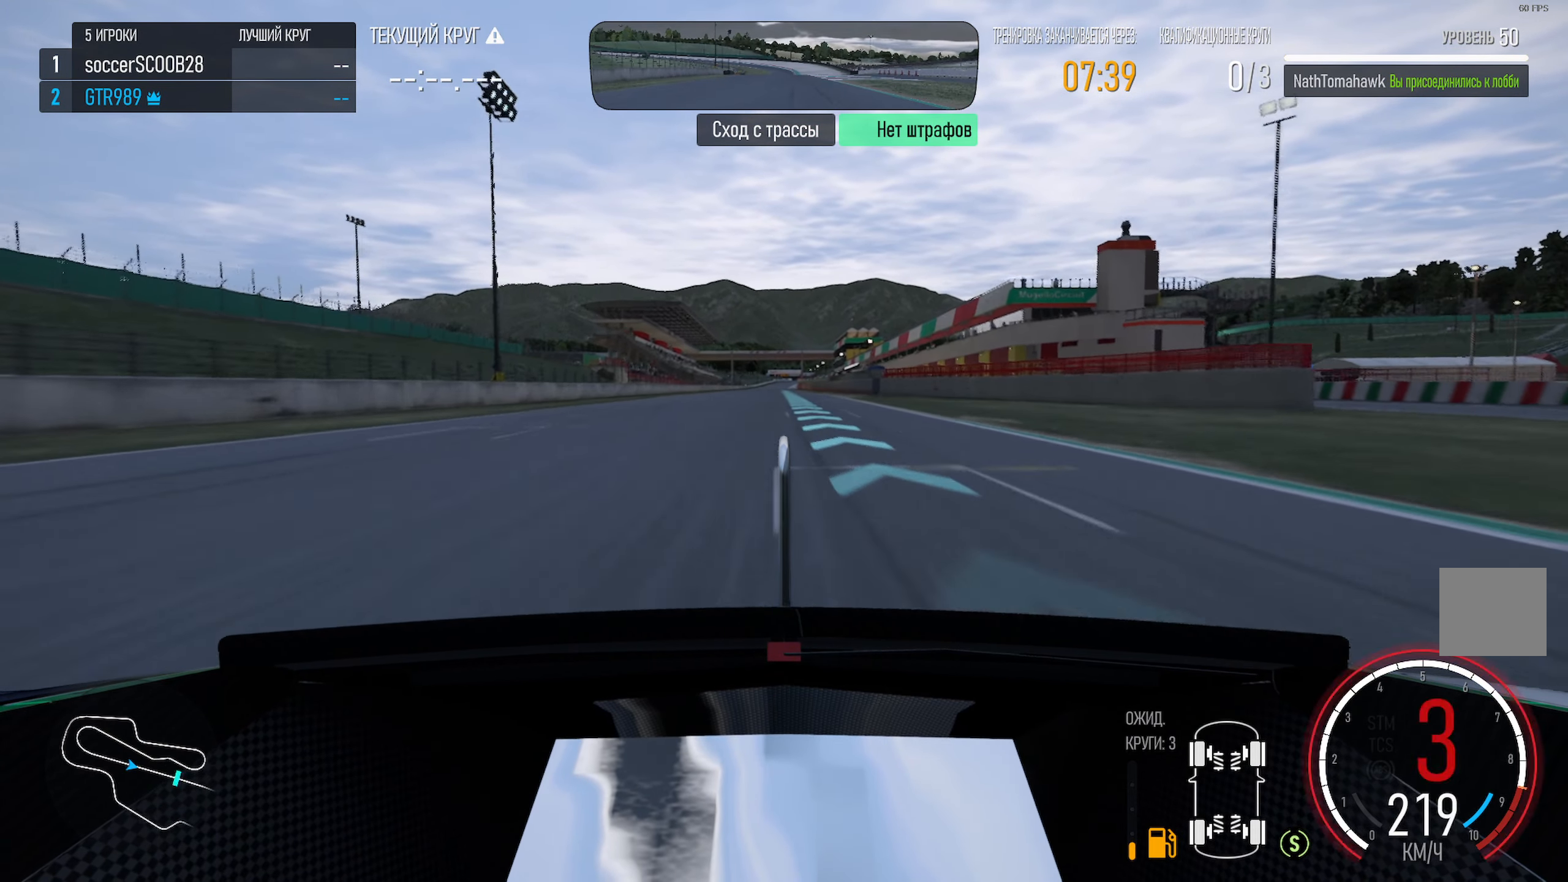
{"buttons": ["A"], "left_stick": "center", "right_stick": "center", "events": [[16, "R2", "down"], [133, "R2", "up"]]}
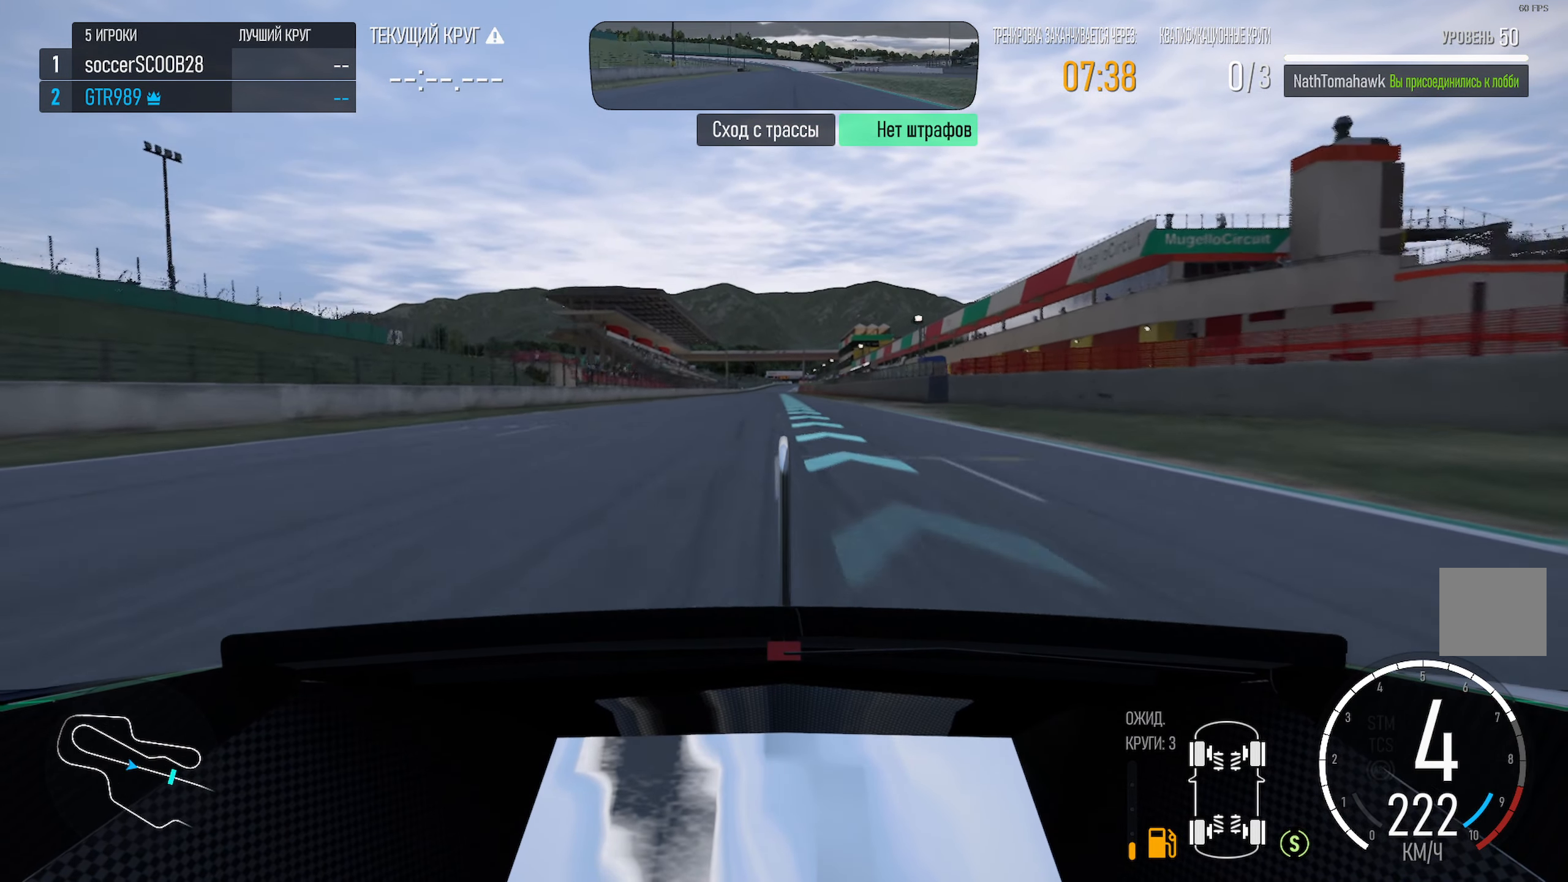
{"buttons": ["A"], "left_stick": "center", "right_stick": "center", "events": []}
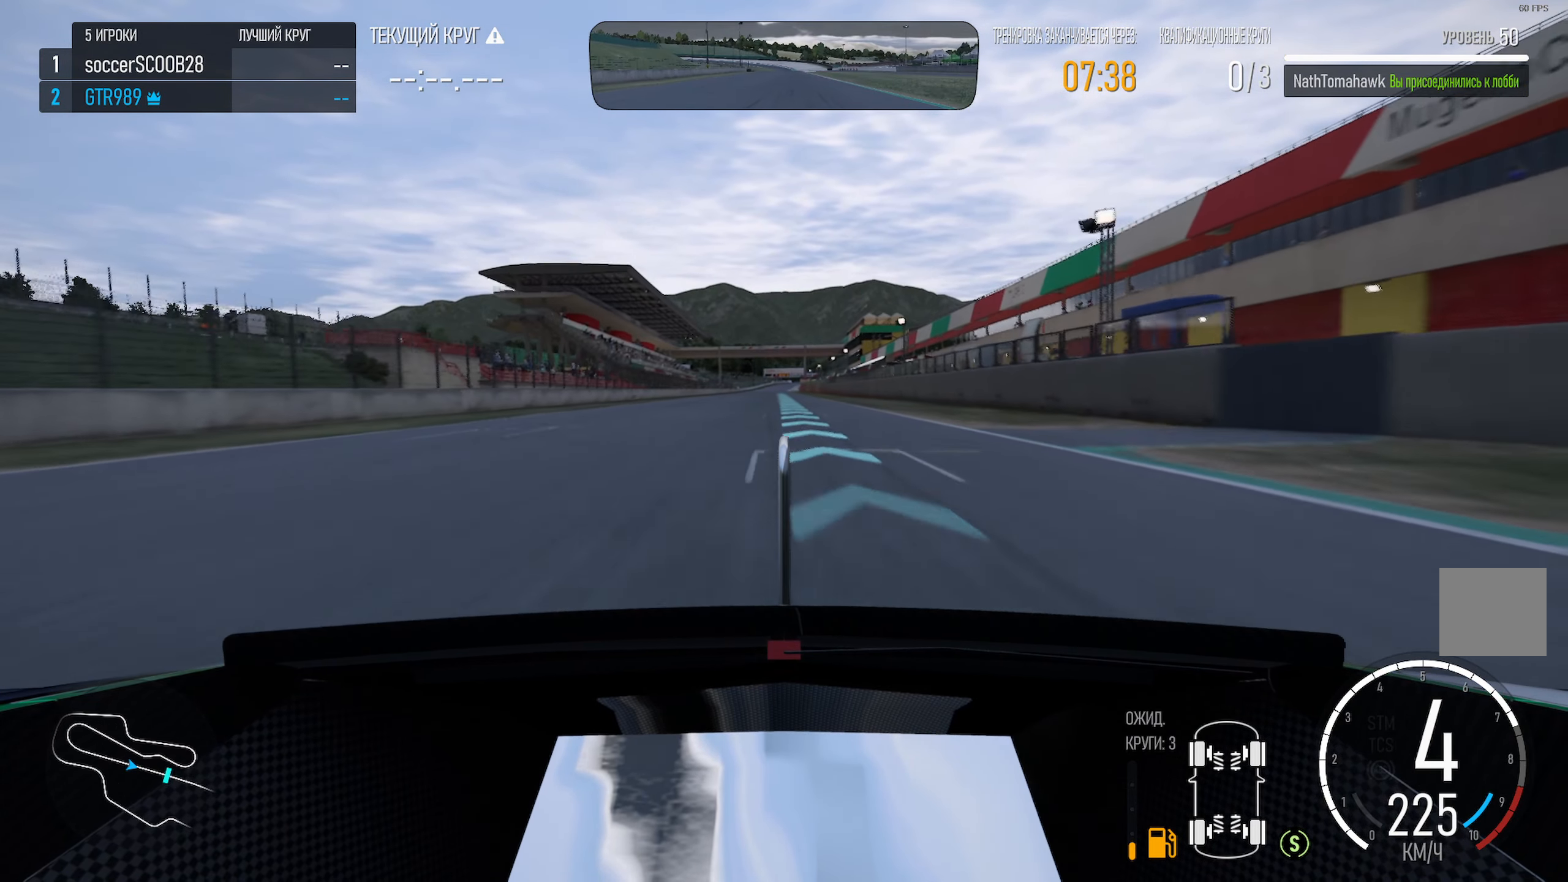
{"buttons": ["A"], "left_stick": "center", "right_stick": "center", "events": []}
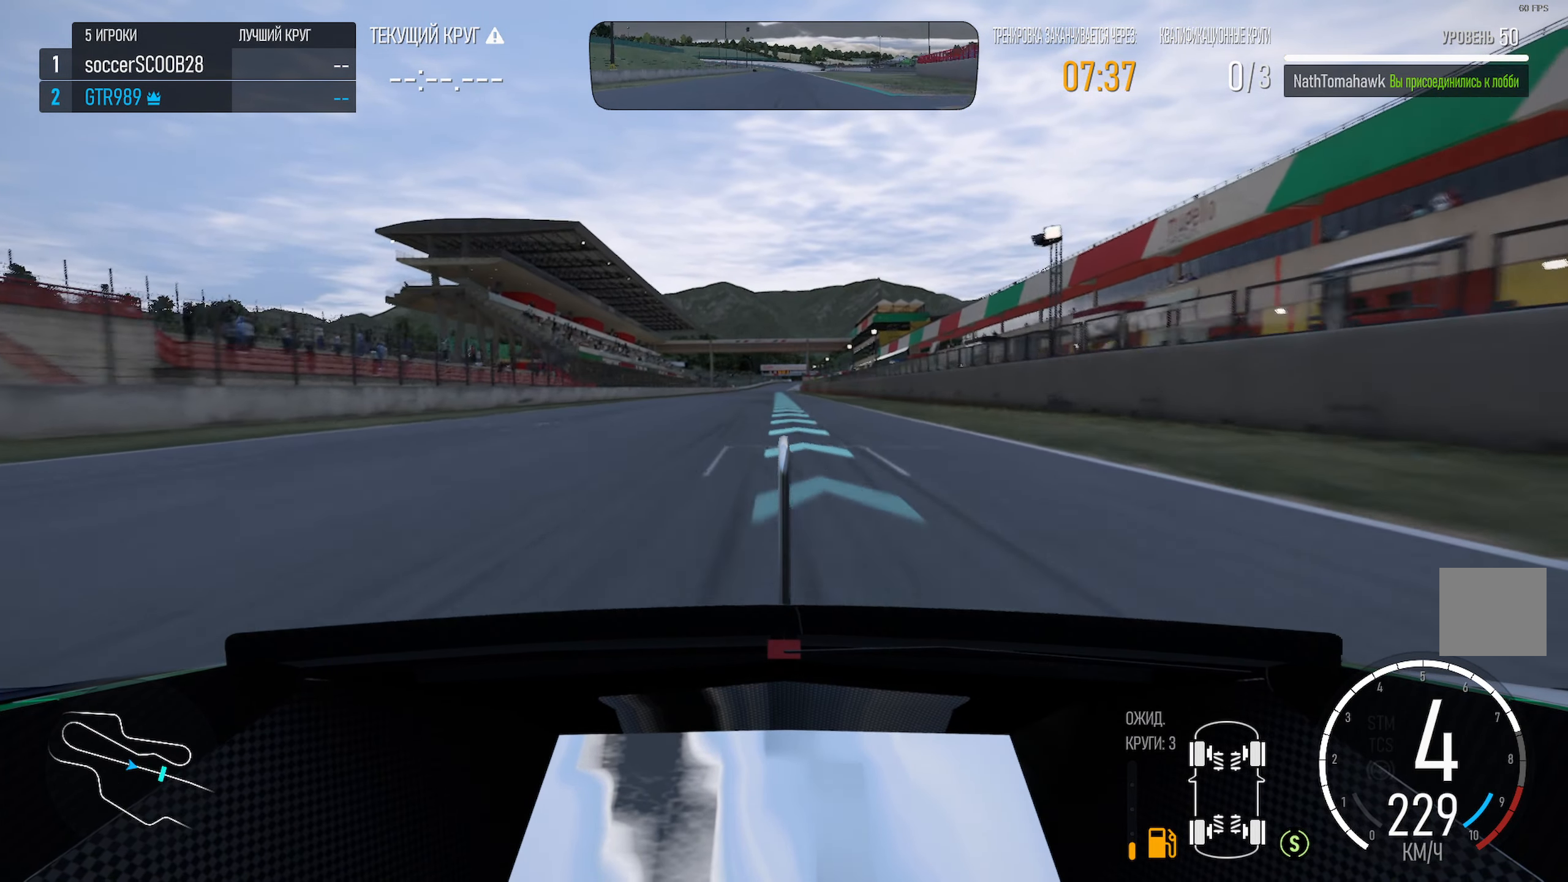
{"buttons": ["A"], "left_stick": "center", "right_stick": "center", "events": [[233, "left_stick", "left"], [316, "left_stick", "center"]]}